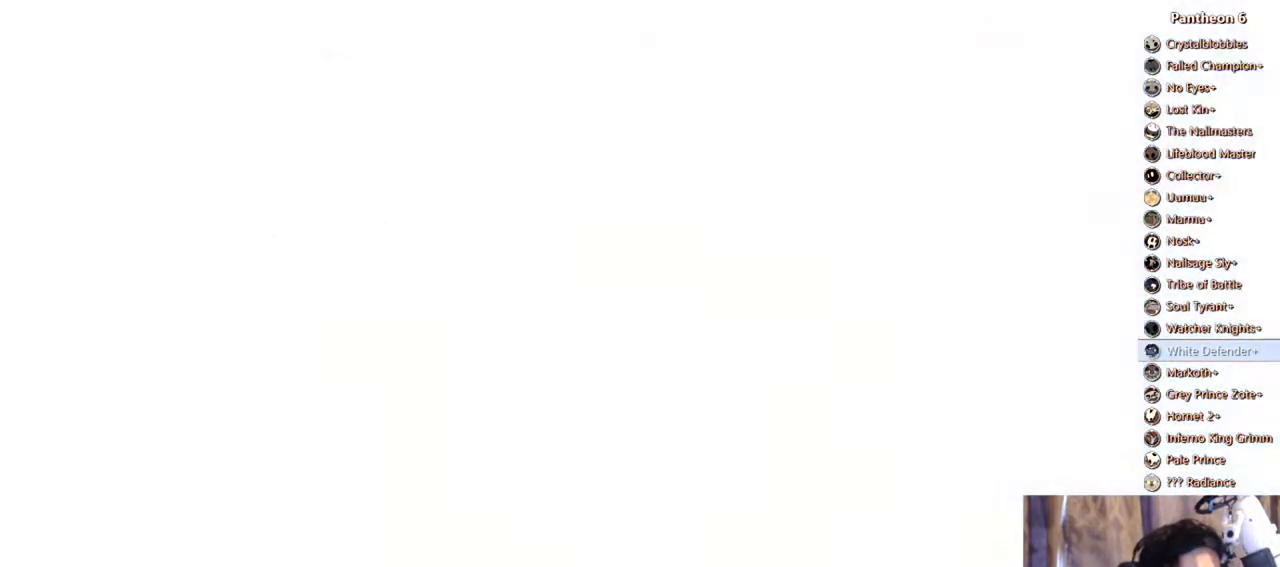
Gameplay with a controller (Xbox layout); each line is a JSON object with the inputs held at the frame after it (dt_ms = milliseconds from this image to that frame). "events" lists button and stick changes between this image and that frame as [ms after this image, input, new state], when the widget could be followed in between. Not read: DPAD_DOWN L3 R3 SHARE START X.
{"dt_ms": 500, "buttons": [], "left_stick": "center", "right_stick": "center", "events": []}
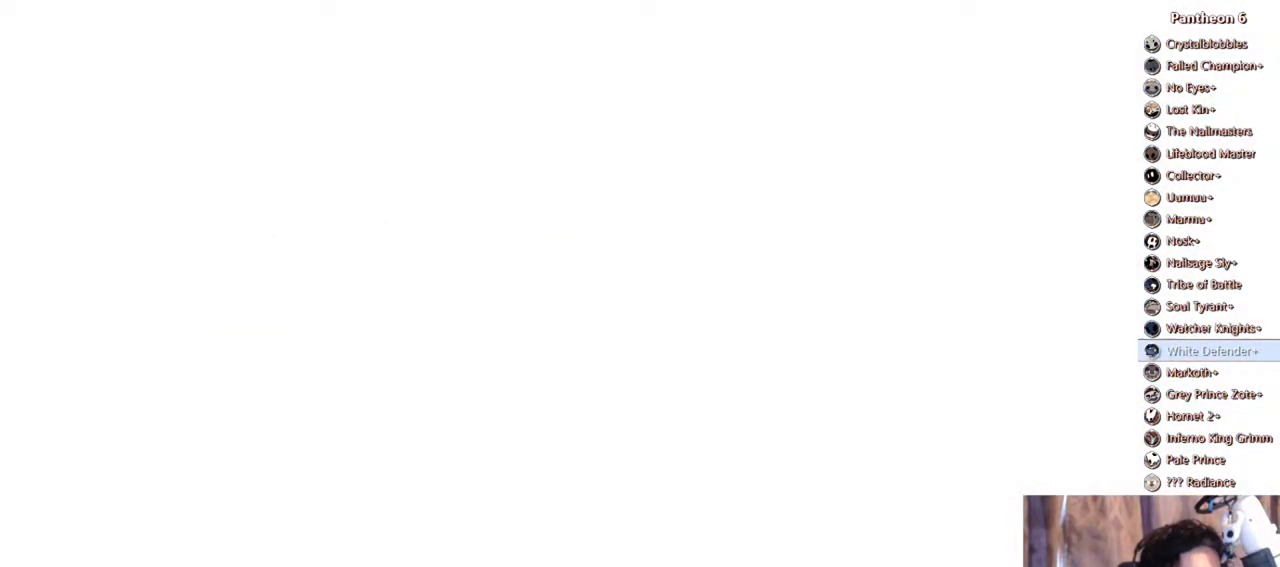
{"dt_ms": 500, "buttons": [], "left_stick": "center", "right_stick": "center", "events": []}
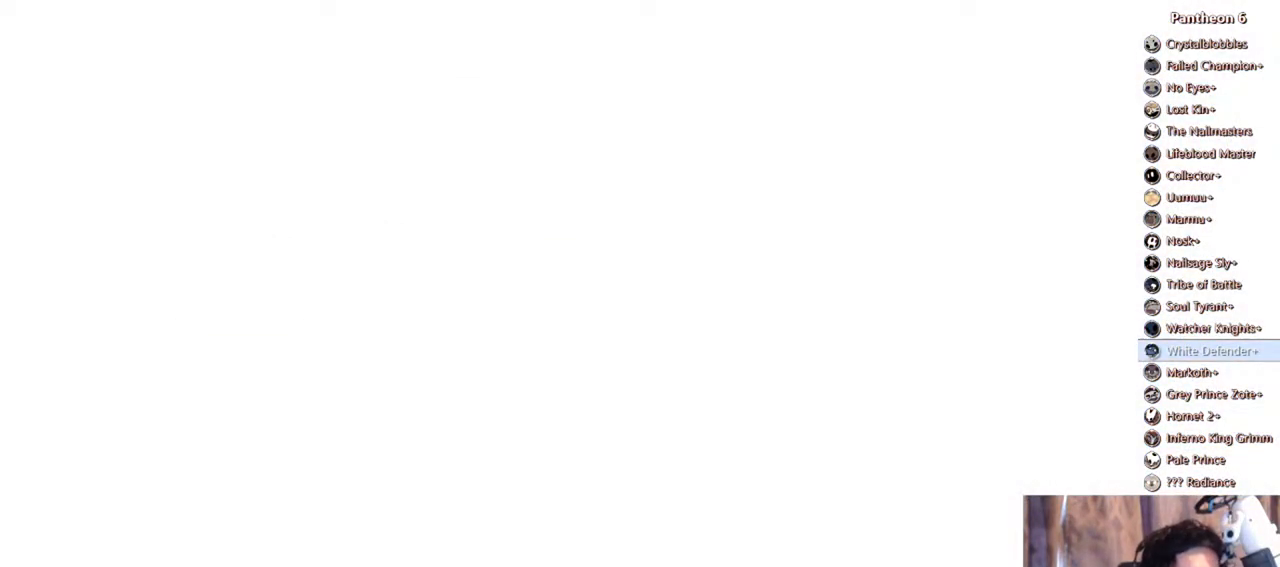
{"dt_ms": 500, "buttons": [], "left_stick": "center", "right_stick": "center", "events": []}
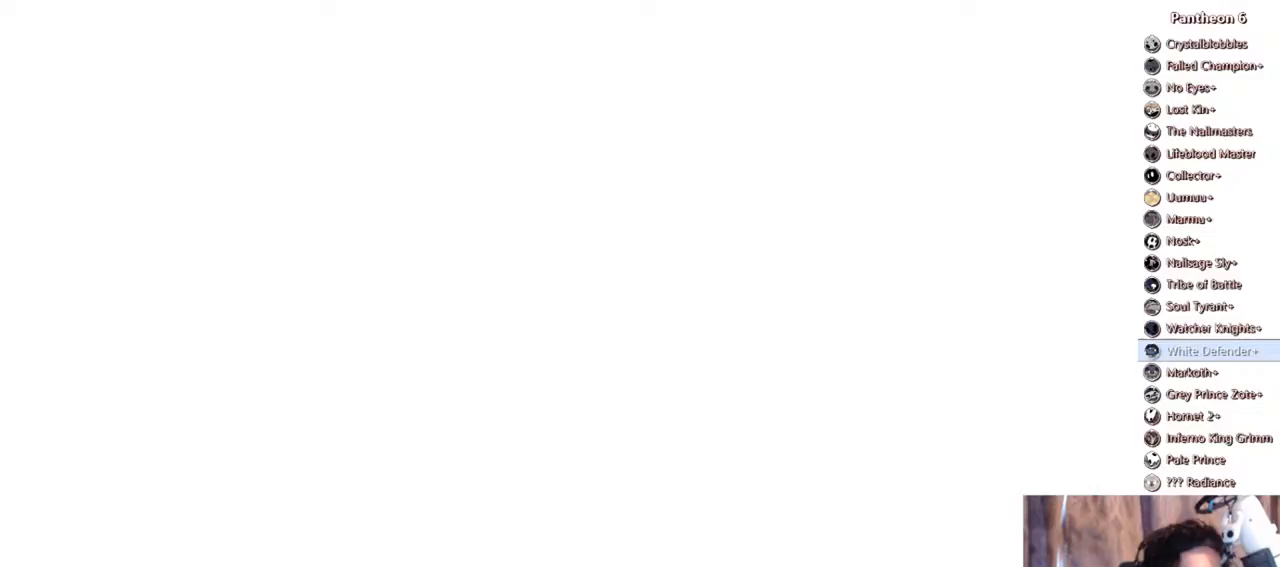
{"dt_ms": 500, "buttons": [], "left_stick": "center", "right_stick": "center", "events": []}
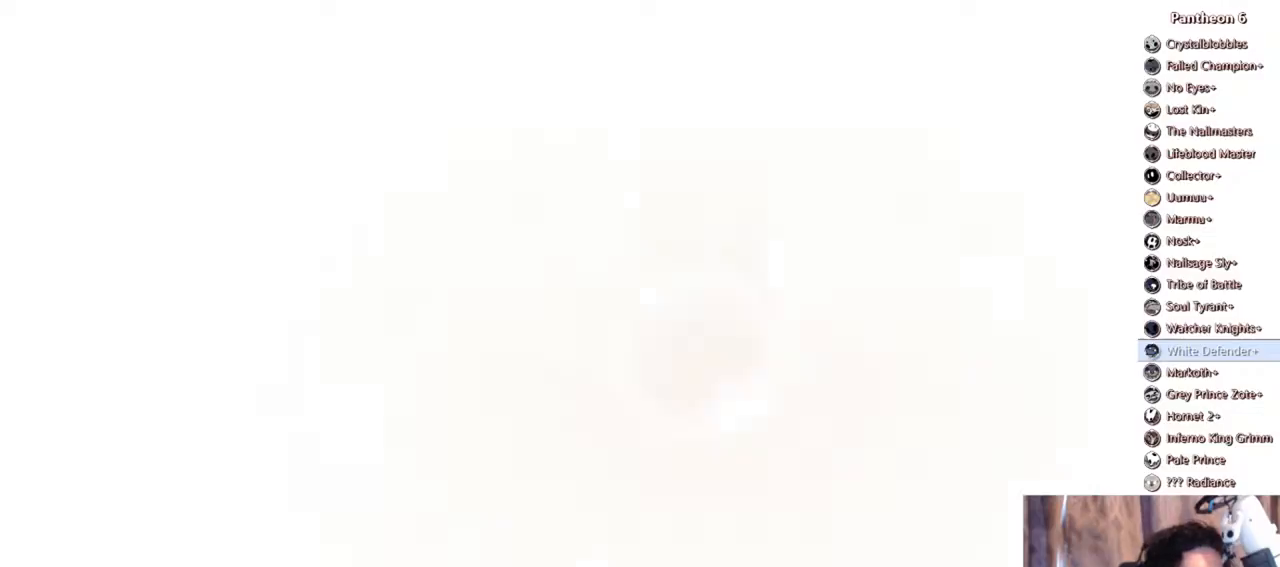
{"dt_ms": 1000, "buttons": ["DPAD_RIGHT"], "left_stick": "center", "right_stick": "center"}
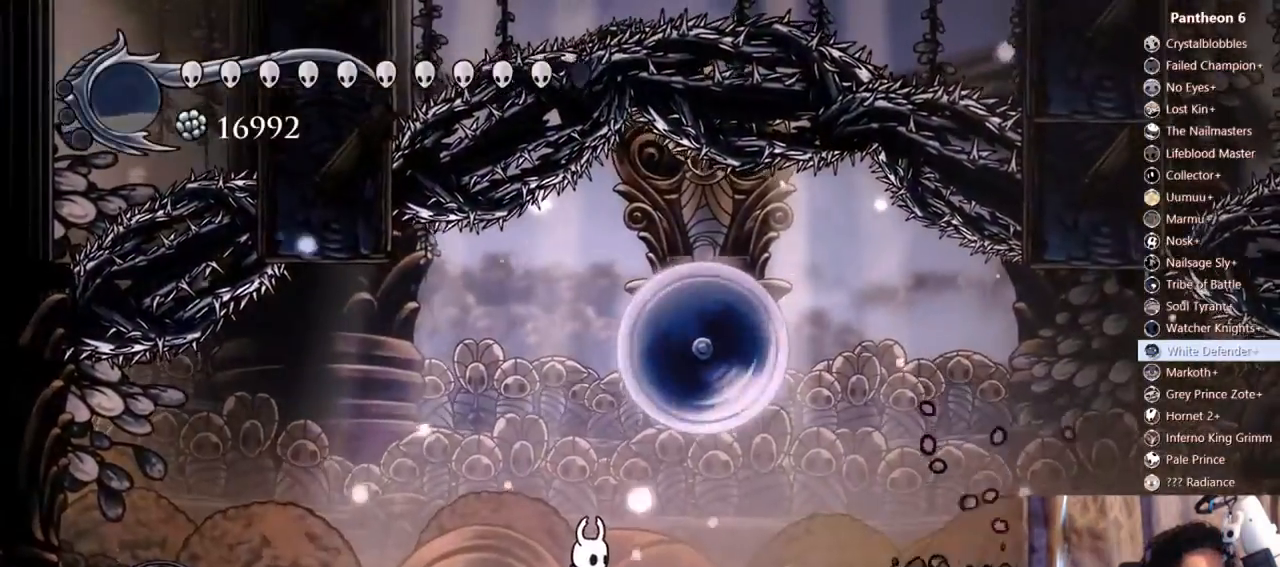
{"dt_ms": 500, "buttons": ["DPAD_RIGHT"], "left_stick": "center", "right_stick": "center", "events": []}
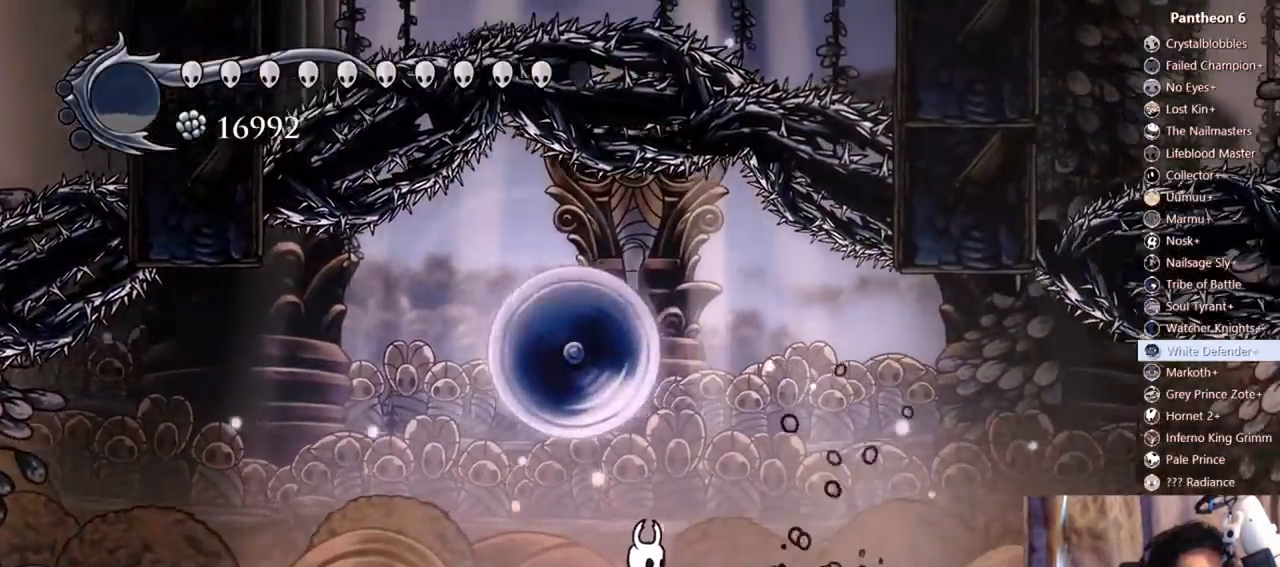
{"dt_ms": 500, "buttons": [], "left_stick": "center", "right_stick": "center", "events": [[167, "DPAD_RIGHT", "up"]]}
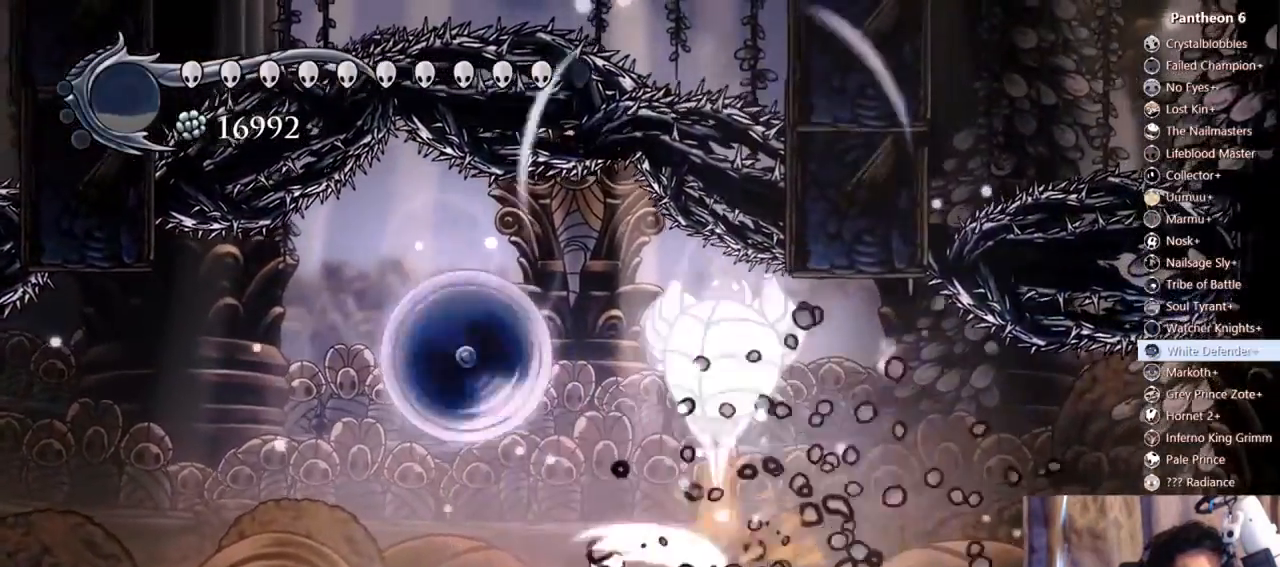
{"dt_ms": 500, "buttons": ["A"], "left_stick": "center", "right_stick": "center", "events": [[433, "A", "down"]]}
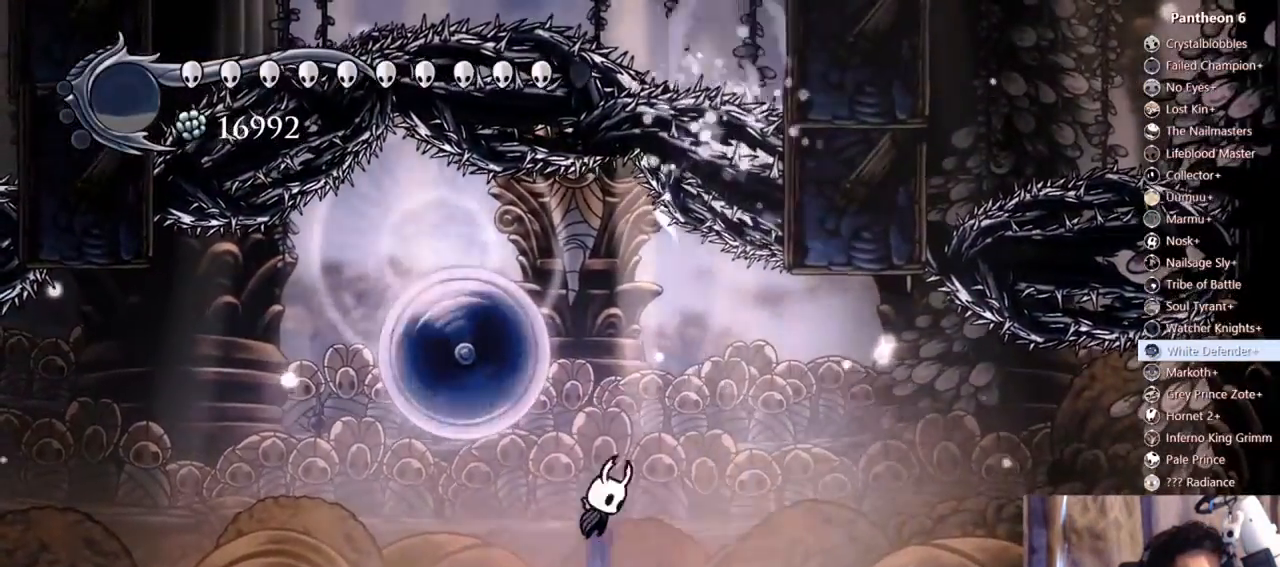
{"dt_ms": 500, "buttons": [], "left_stick": "center", "right_stick": "center", "events": [[67, "A", "up"]]}
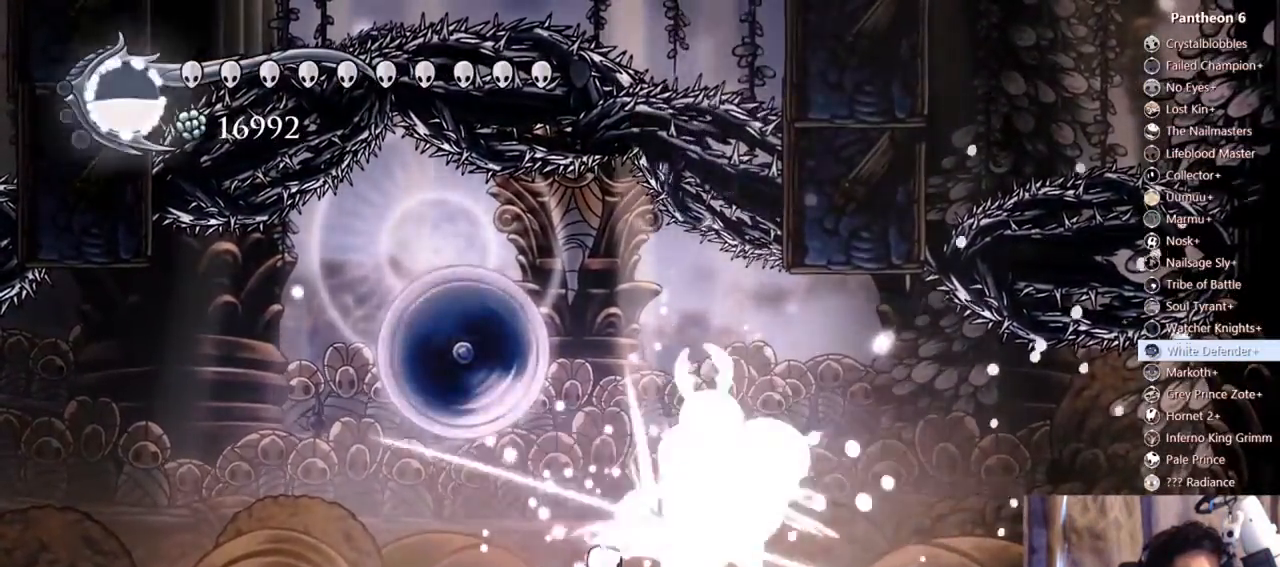
{"dt_ms": 500, "buttons": [], "left_stick": "center", "right_stick": "center"}